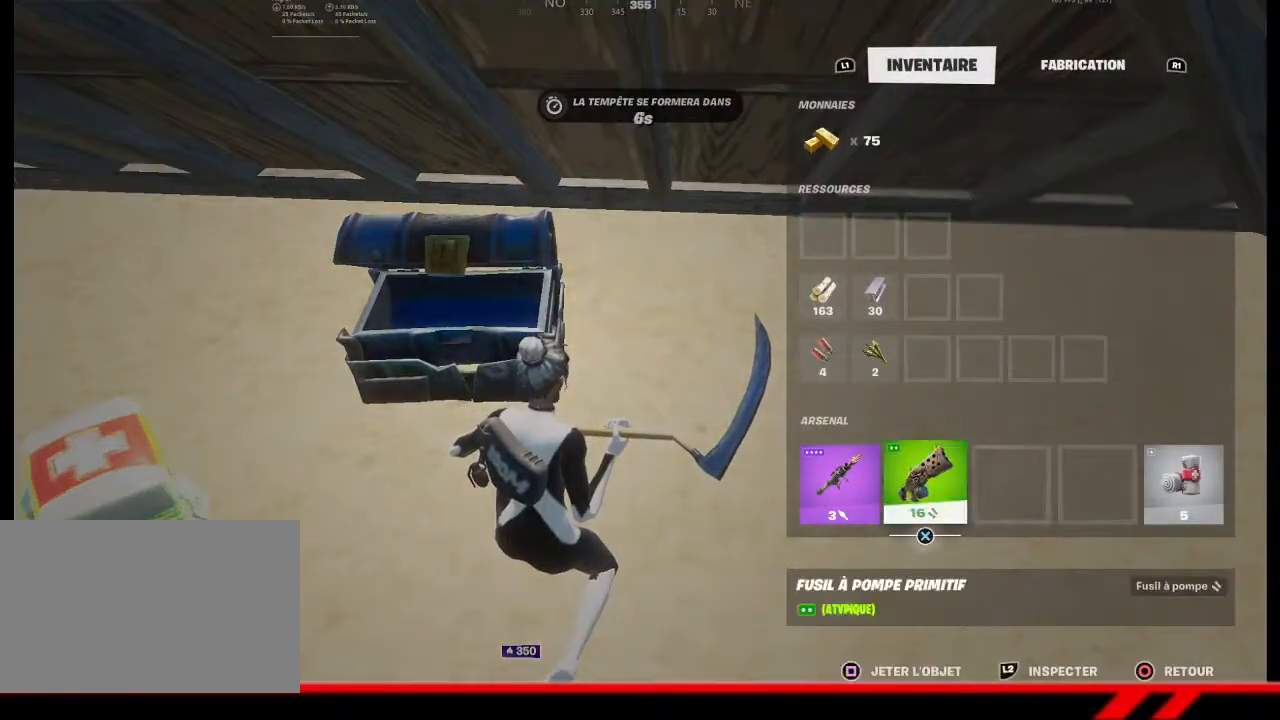
Gameplay with a controller (PlayStation layout); each line is a JSON object with the inputs held at the frame after it. "events" lists button and stick changes between this image and that frame as [ms after this image, input, new state], when the widget could be followed in between.
{"buttons": ["DPAD_RIGHT"], "left_stick": "center", "right_stick": "center", "events": [[100, "DPAD_LEFT", "down"], [133, "DPAD_LEFT", "up"], [200, "CROSS", "down"], [233, "CROSS", "up"], [300, "DPAD_RIGHT", "down"], [367, "DPAD_RIGHT", "up"], [467, "DPAD_RIGHT", "down"]]}
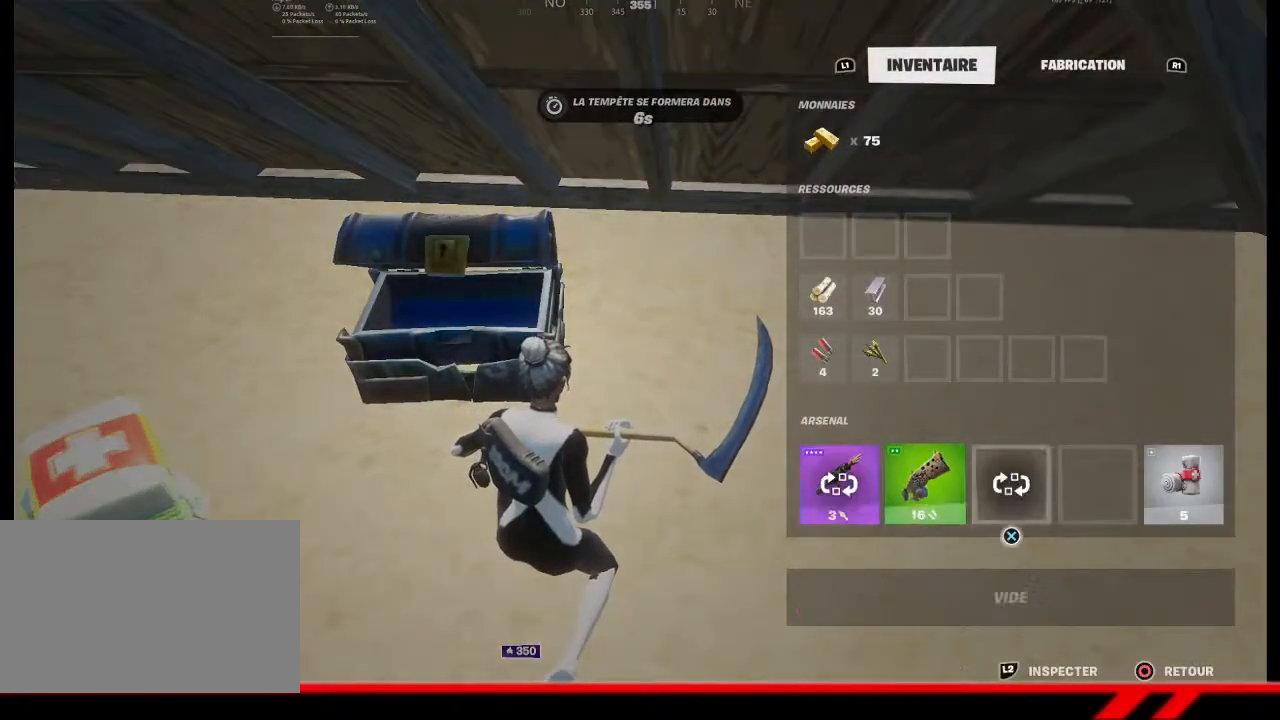
{"buttons": [], "left_stick": "center", "right_stick": "center", "events": [[33, "DPAD_RIGHT", "up"], [100, "CROSS", "down"], [133, "CROSS", "up"]]}
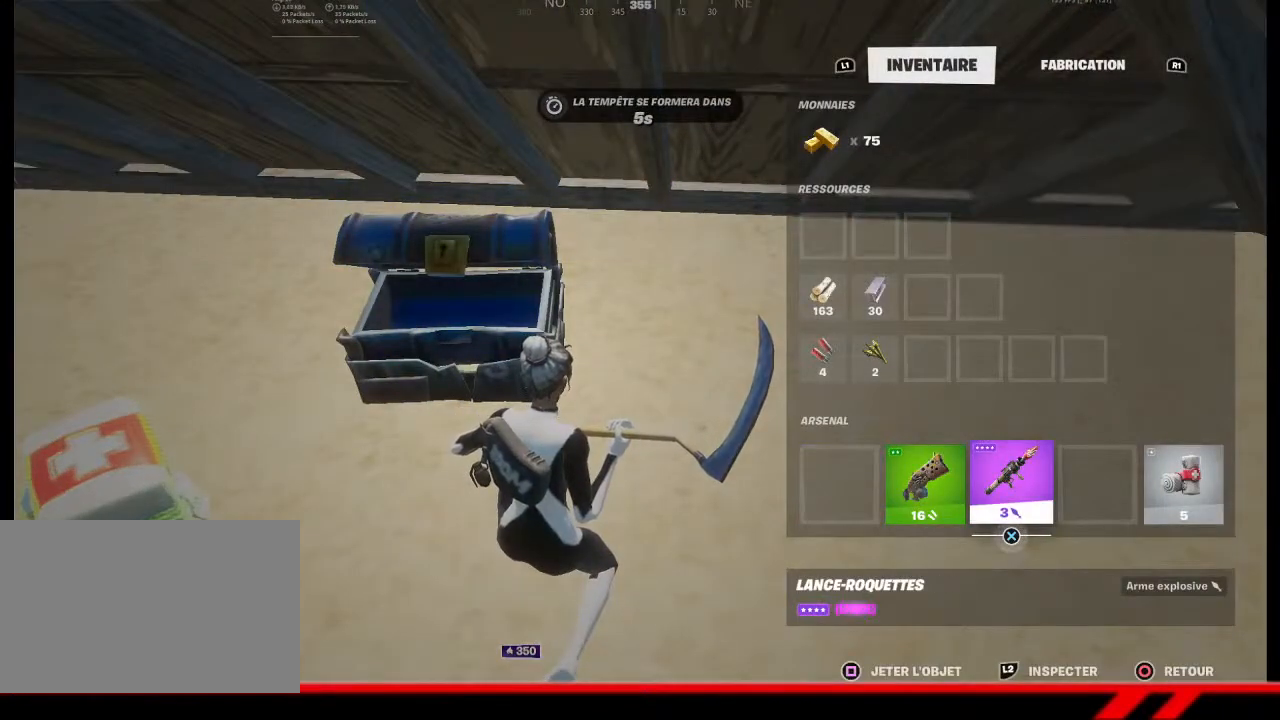
{"buttons": [], "left_stick": "center", "right_stick": "center", "events": []}
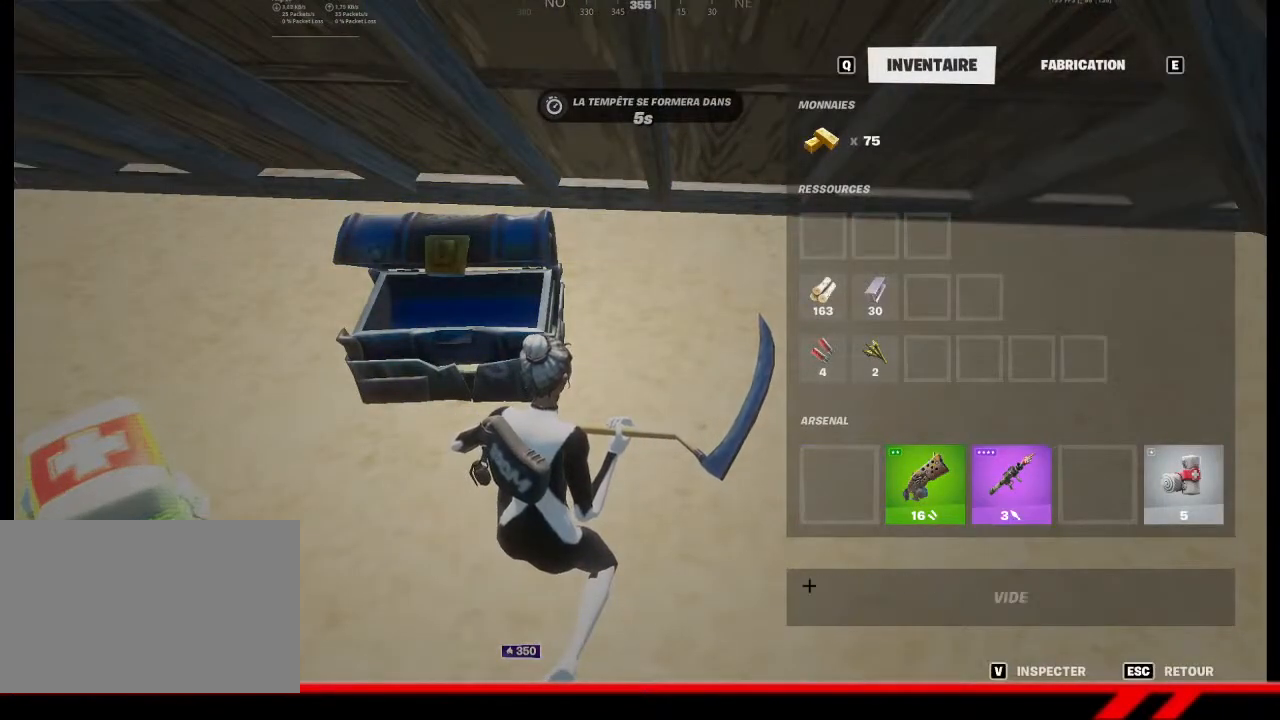
{"buttons": [], "left_stick": "center", "right_stick": "center", "events": []}
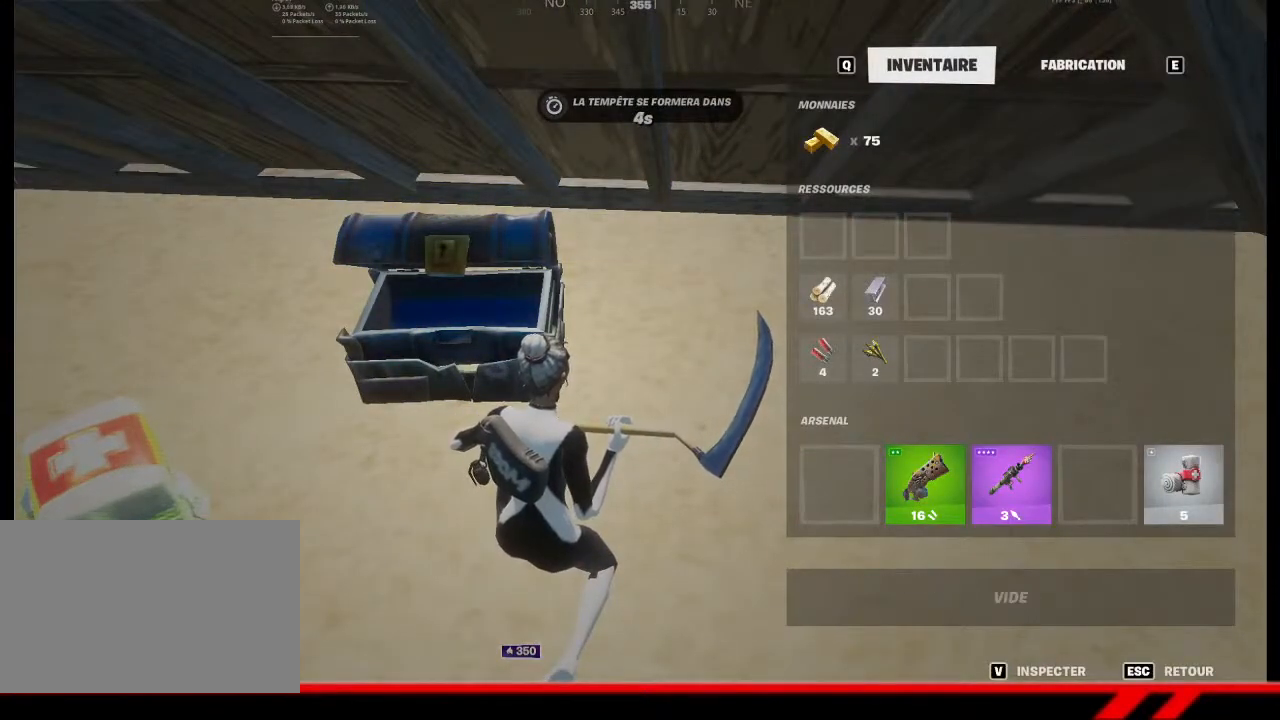
{"buttons": [], "left_stick": "center", "right_stick": "center", "events": [[33, "DPAD_RIGHT", "down"], [100, "DPAD_RIGHT", "up"]]}
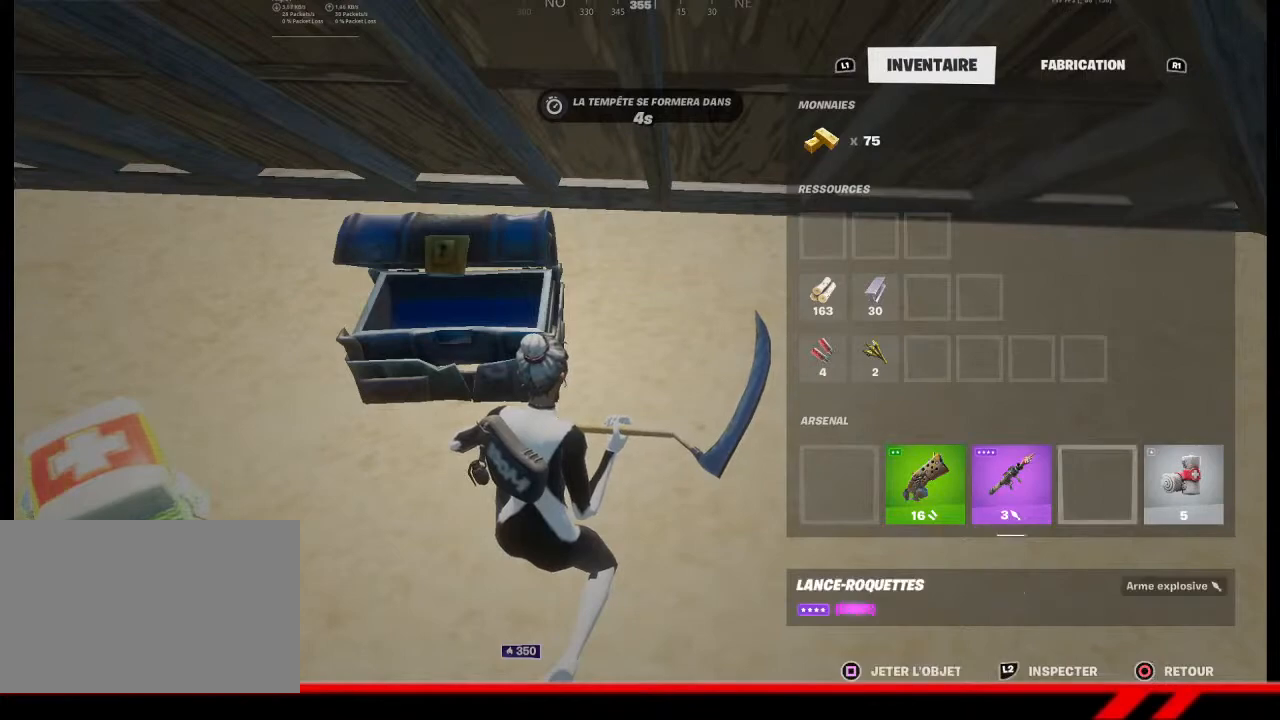
{"buttons": [], "left_stick": "center", "right_stick": "center", "events": [[33, "DPAD_LEFT", "down"], [100, "DPAD_LEFT", "up"]]}
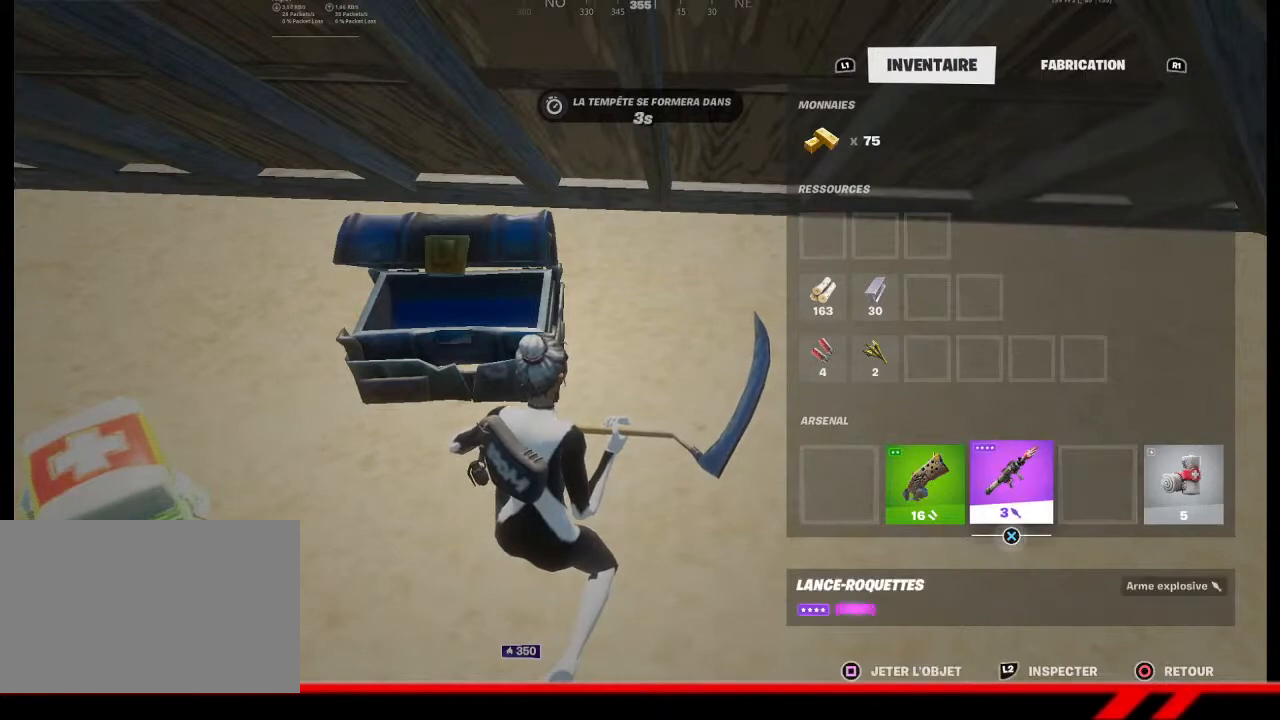
{"buttons": [], "left_stick": "center", "right_stick": "center", "events": []}
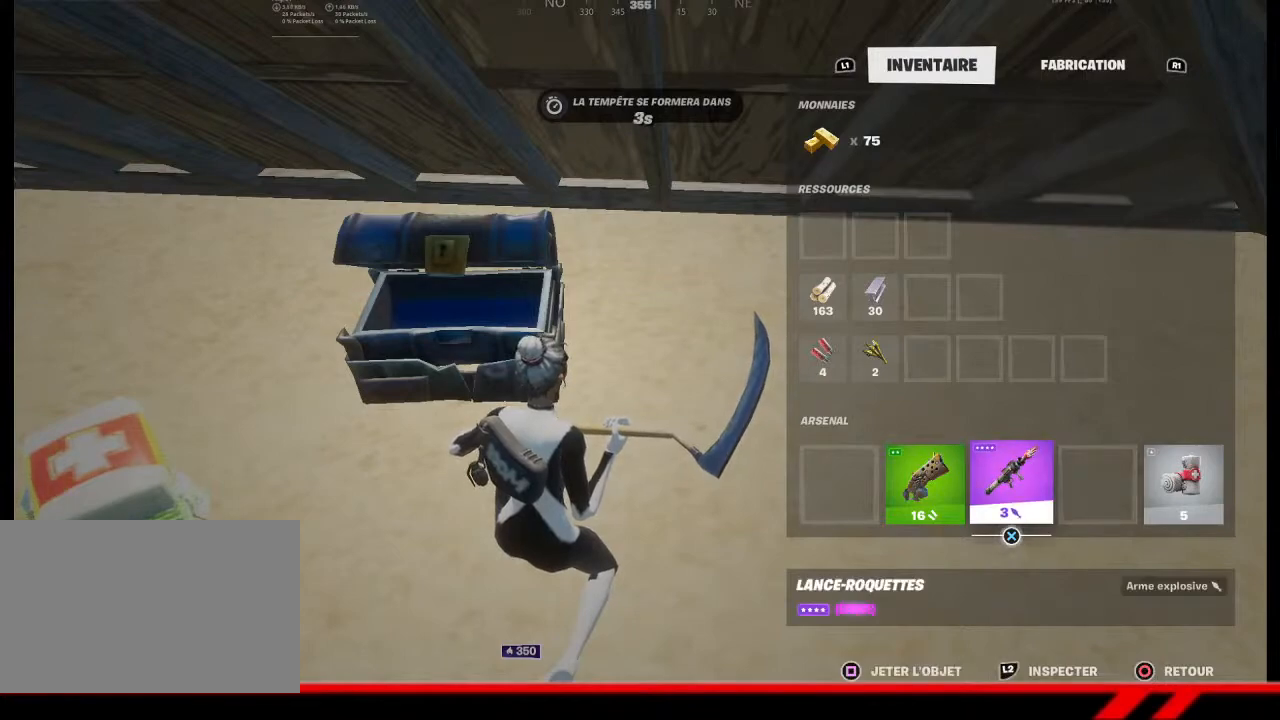
{"buttons": ["CIRCLE"], "left_stick": "left", "right_stick": "center", "events": [[33, "CIRCLE", "down"], [100, "CIRCLE", "up"], [100, "left_stick", "down-left"], [233, "right_stick", "up-left"], [433, "left_stick", "left"], [433, "right_stick", "center"], [500, "CIRCLE", "down"]]}
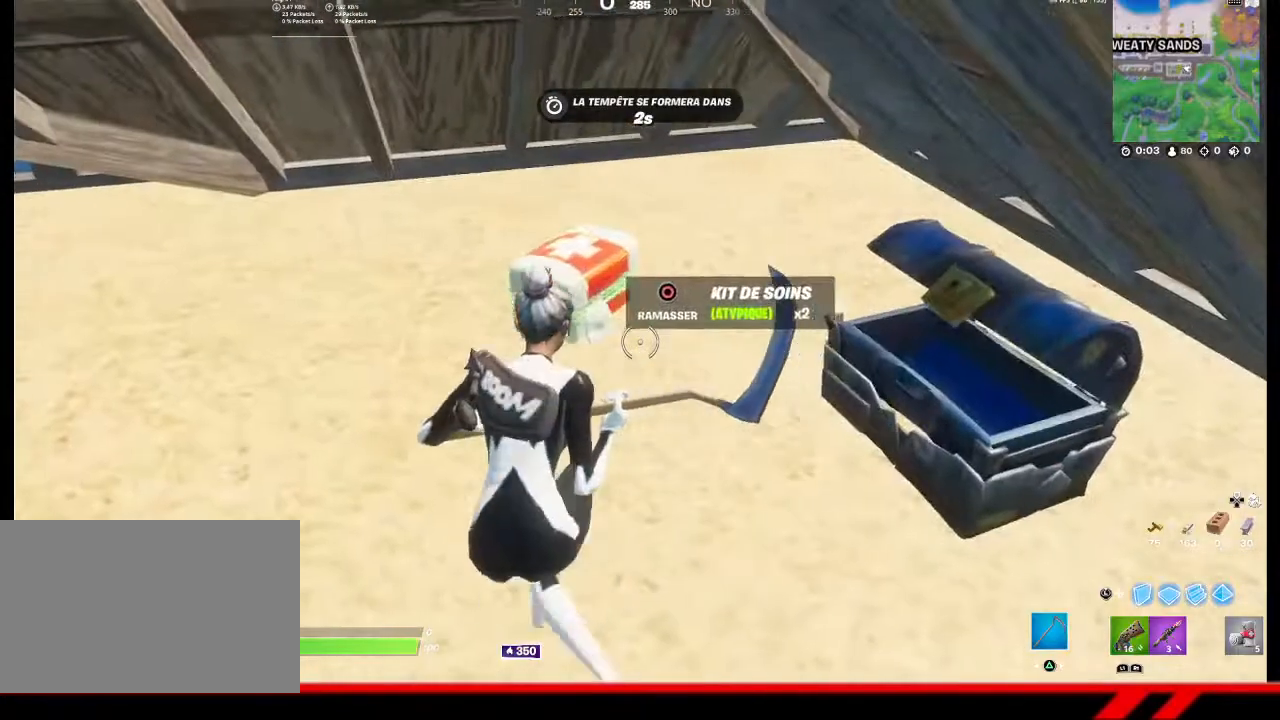
{"buttons": [], "left_stick": "center", "right_stick": "center", "events": [[33, "left_stick", "center"], [100, "CIRCLE", "up"], [233, "DPAD_UP", "down"], [333, "DPAD_UP", "up"]]}
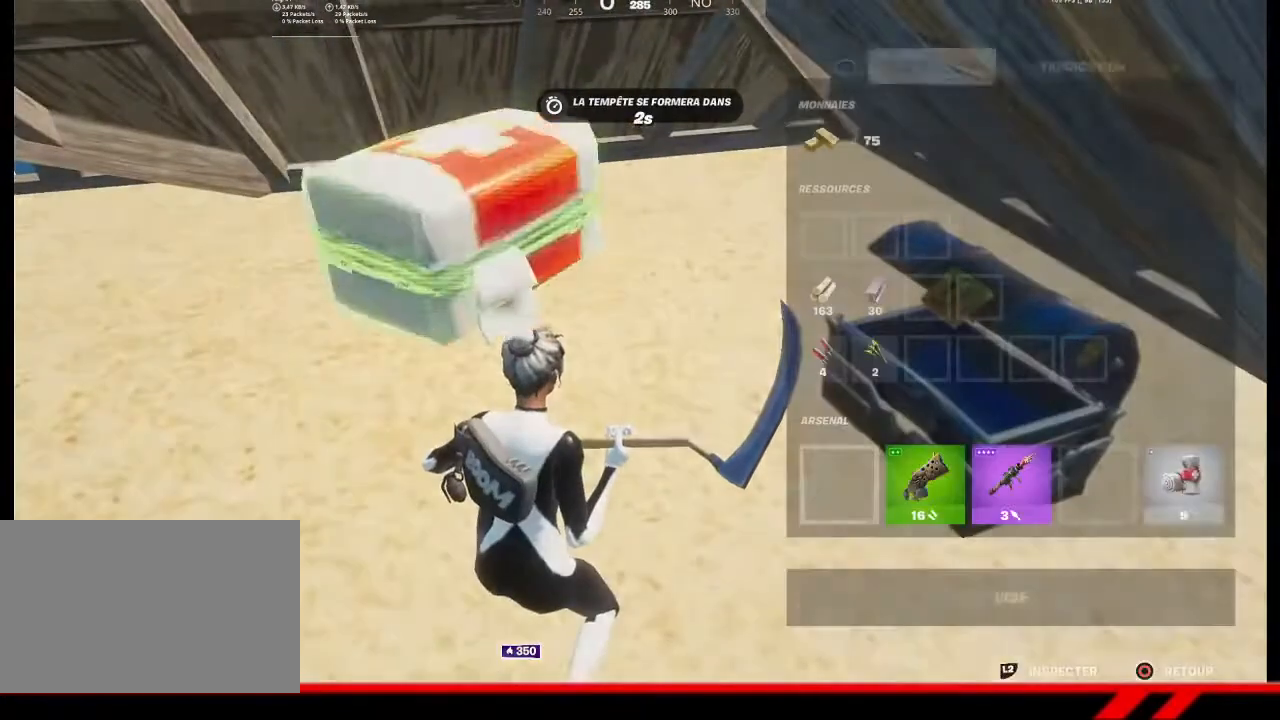
{"buttons": ["DPAD_LEFT"], "left_stick": "center", "right_stick": "center", "events": [[100, "DPAD_LEFT", "down"], [200, "DPAD_LEFT", "up"], [500, "DPAD_LEFT", "down"]]}
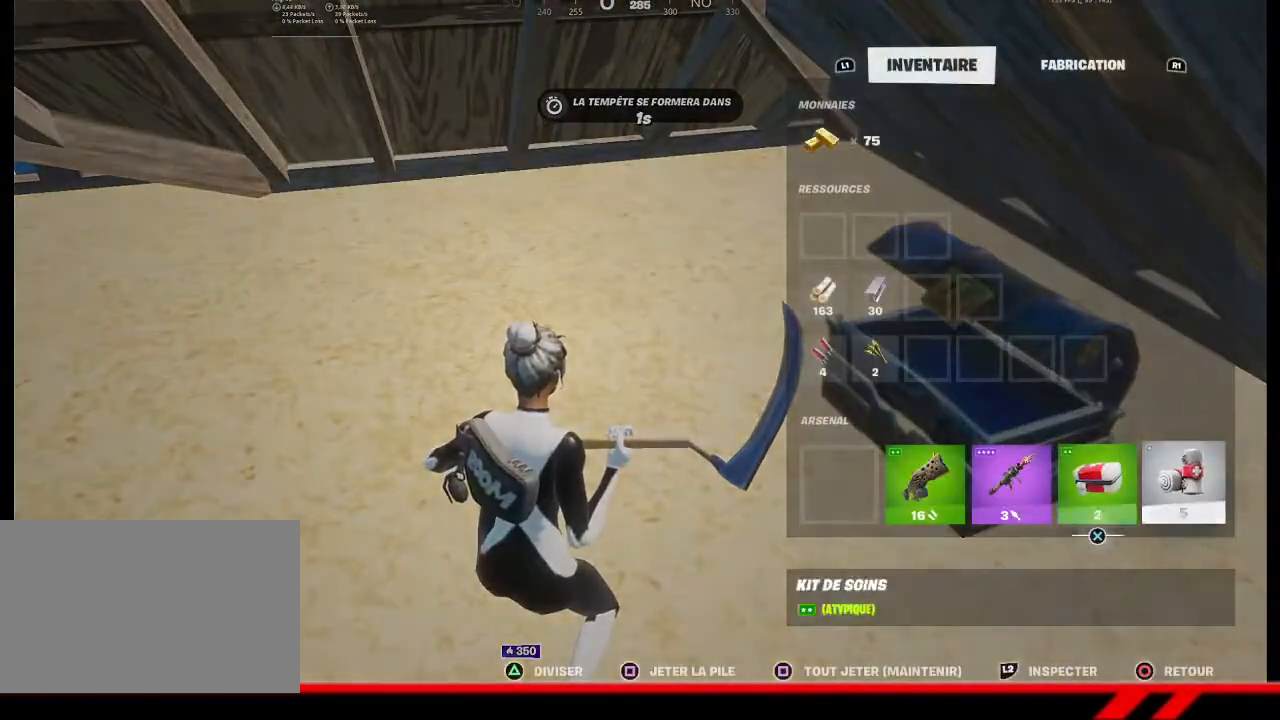
{"buttons": ["DPAD_LEFT"], "left_stick": "center", "right_stick": "center", "events": [[67, "DPAD_LEFT", "up"], [167, "CROSS", "down"], [233, "CROSS", "up"], [233, "DPAD_RIGHT", "down"], [300, "CROSS", "down"], [300, "DPAD_RIGHT", "up"], [367, "CROSS", "up"], [500, "DPAD_LEFT", "down"]]}
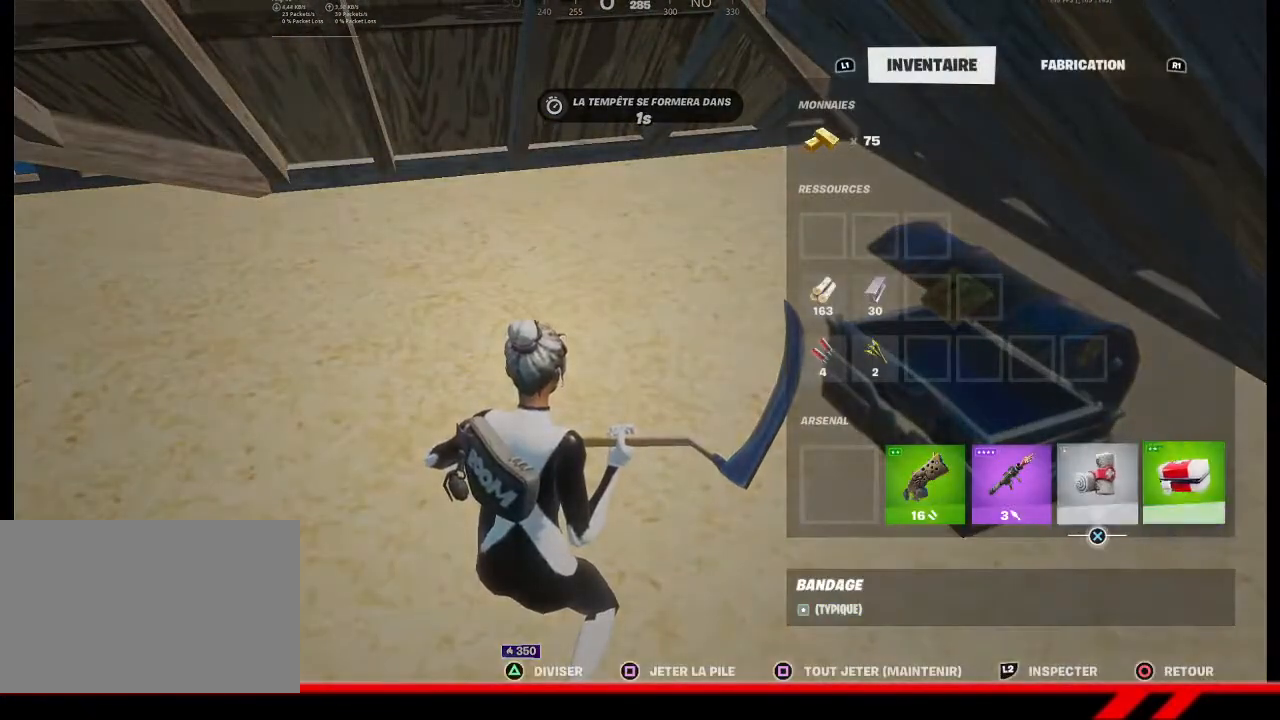
{"buttons": [], "left_stick": "center", "right_stick": "center", "events": [[67, "DPAD_LEFT", "up"], [133, "SQUARE", "down"], [233, "SQUARE", "up"], [300, "R2", "down"], [467, "R2", "up"]]}
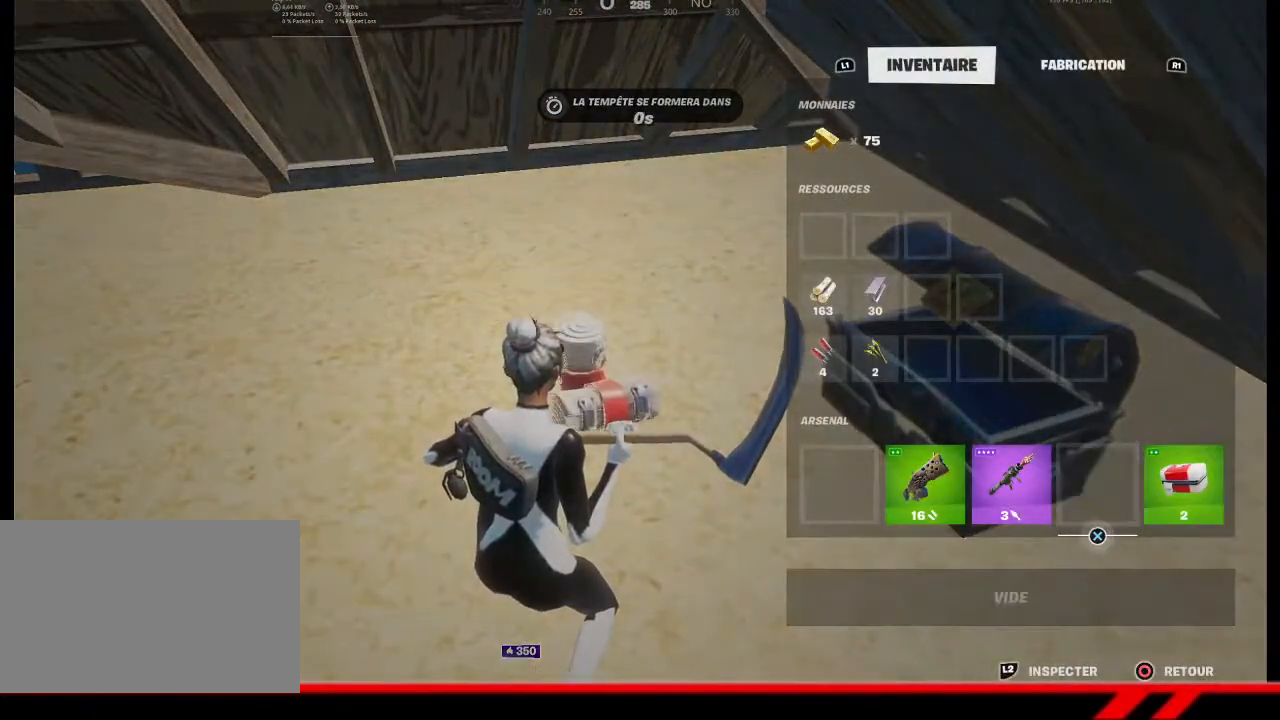
{"buttons": ["CIRCLE"], "left_stick": "down-left", "right_stick": "center", "events": [[433, "CIRCLE", "down"], [467, "left_stick", "down-left"]]}
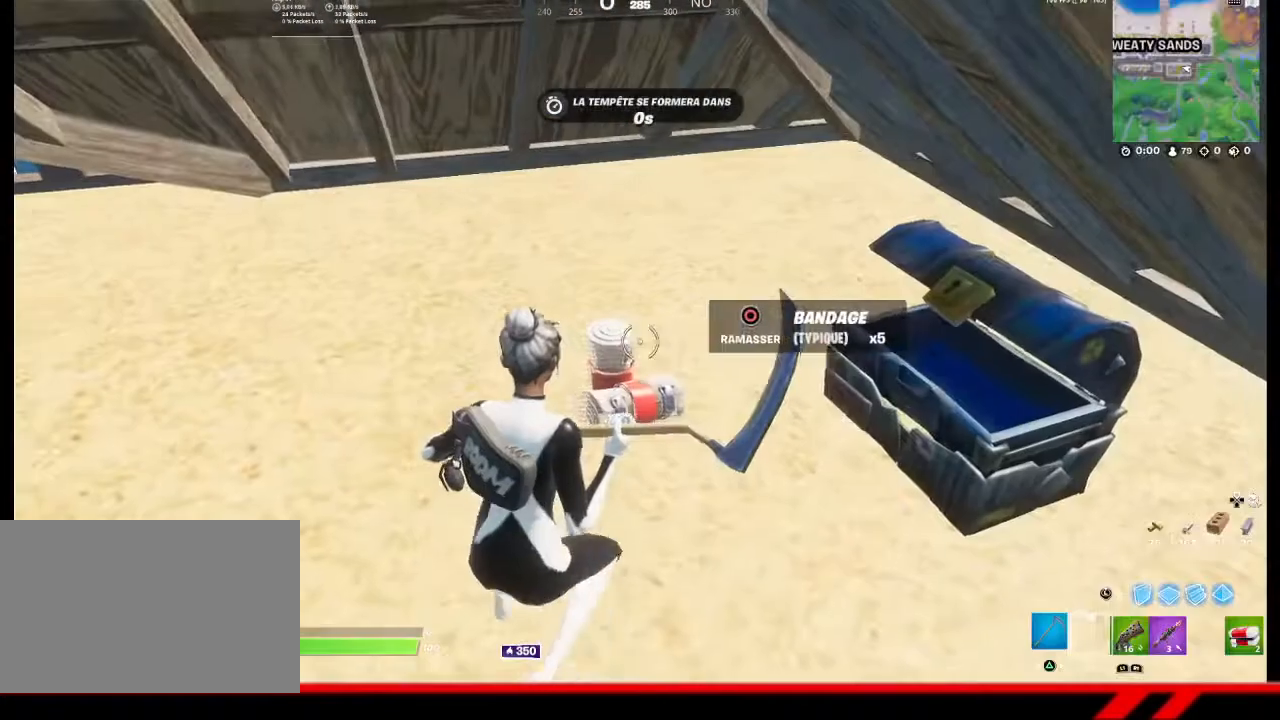
{"buttons": [], "left_stick": "up-left", "right_stick": "center", "events": [[33, "CIRCLE", "up"], [67, "left_stick", "left"], [200, "right_stick", "up-left"], [367, "left_stick", "up-left"], [433, "right_stick", "center"]]}
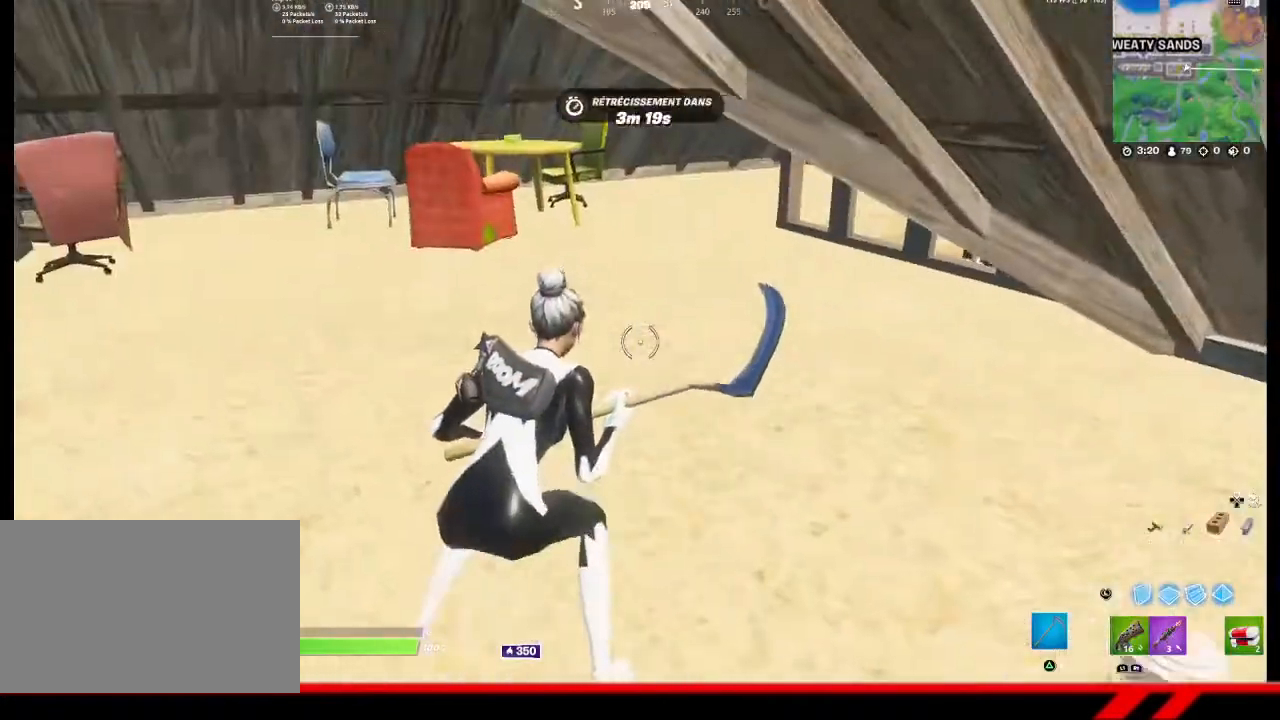
{"buttons": [], "left_stick": "up-left", "right_stick": "center", "events": [[100, "R3", "down"], [233, "R3", "up"]]}
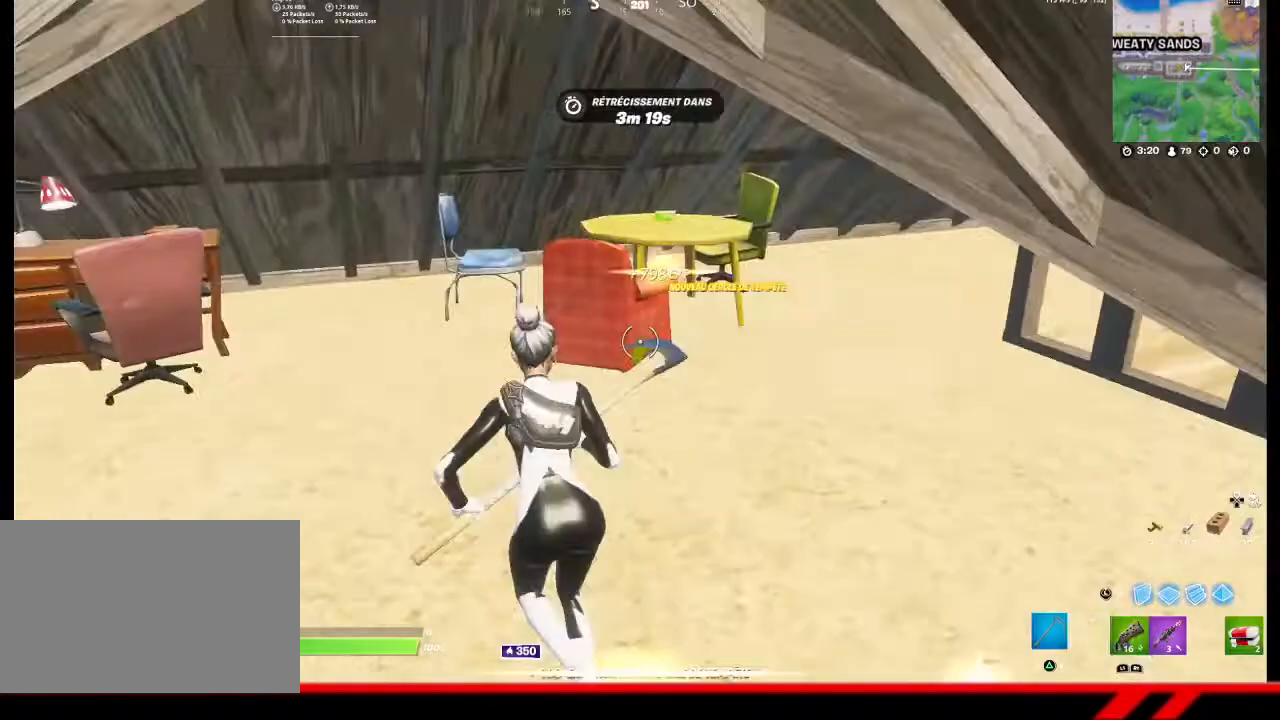
{"buttons": ["R2"], "left_stick": "up", "right_stick": "center", "events": [[67, "R2", "down"], [100, "left_stick", "up"]]}
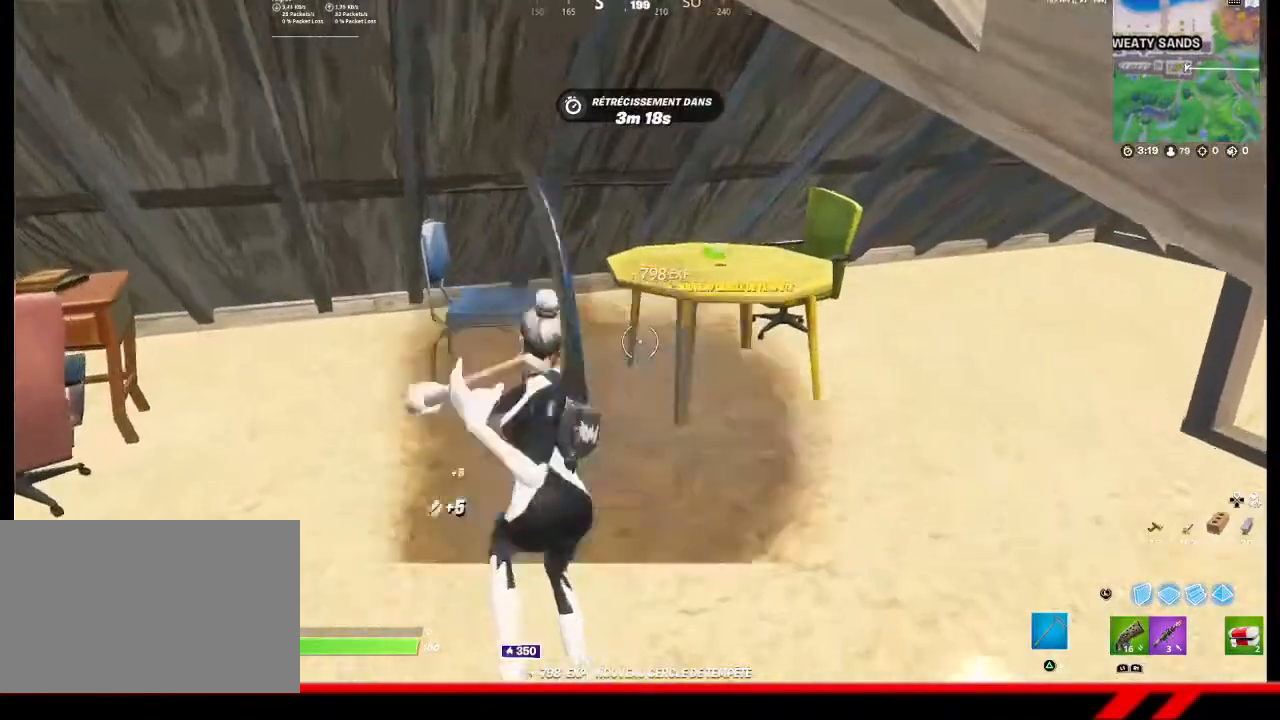
{"buttons": ["R2"], "left_stick": "up-right", "right_stick": "center", "events": [[67, "left_stick", "up-right"]]}
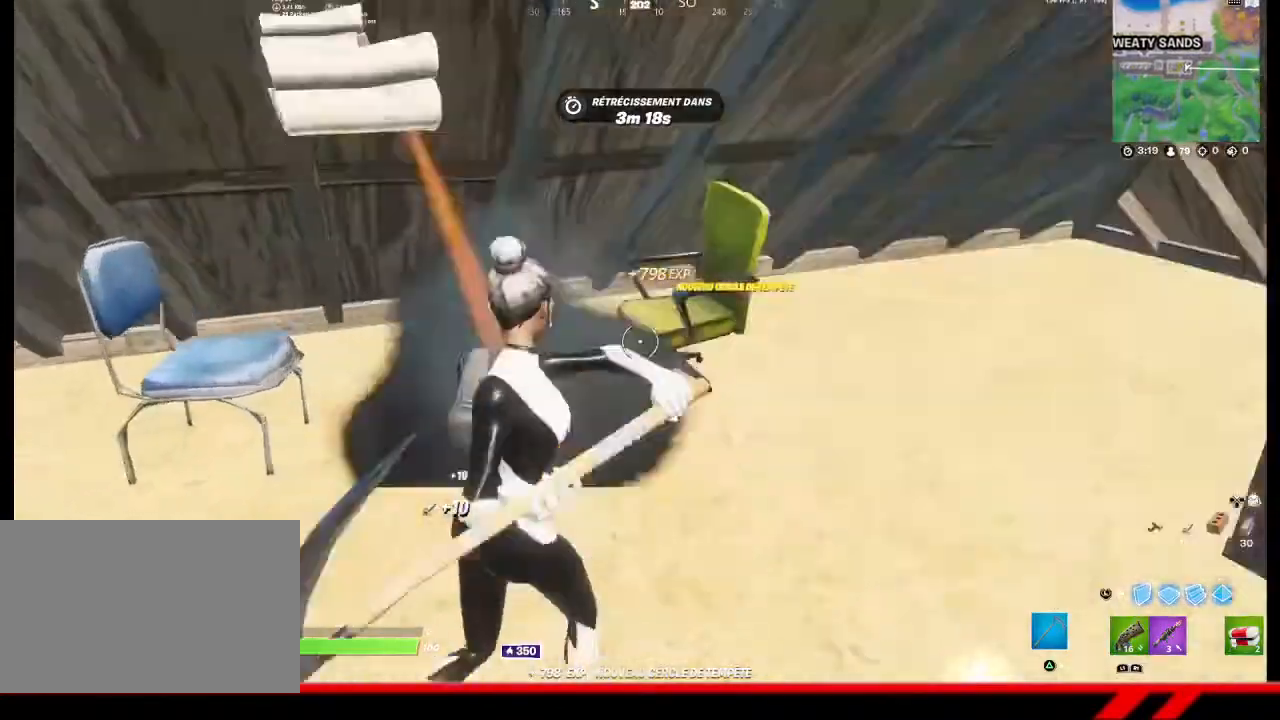
{"buttons": ["R2"], "left_stick": "up-right", "right_stick": "center", "events": []}
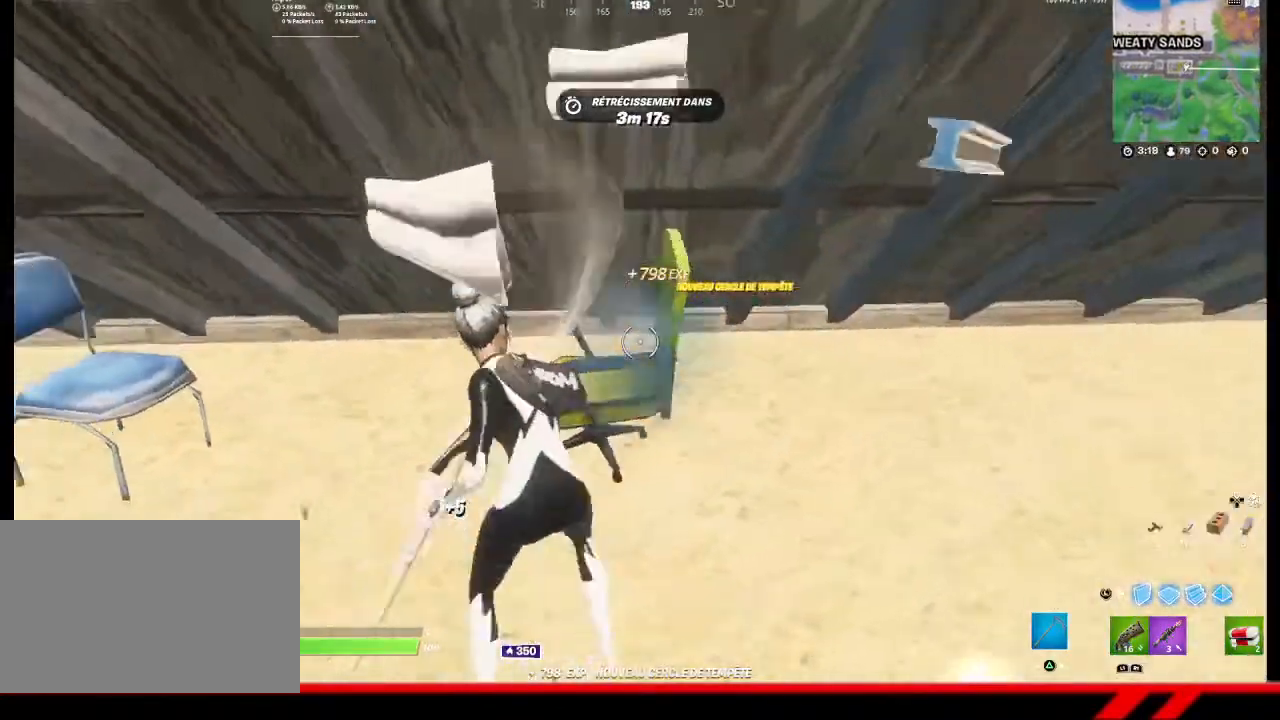
{"buttons": ["R2"], "left_stick": "up-left", "right_stick": "center", "events": [[167, "left_stick", "right"], [367, "left_stick", "left"], [500, "left_stick", "up-left"]]}
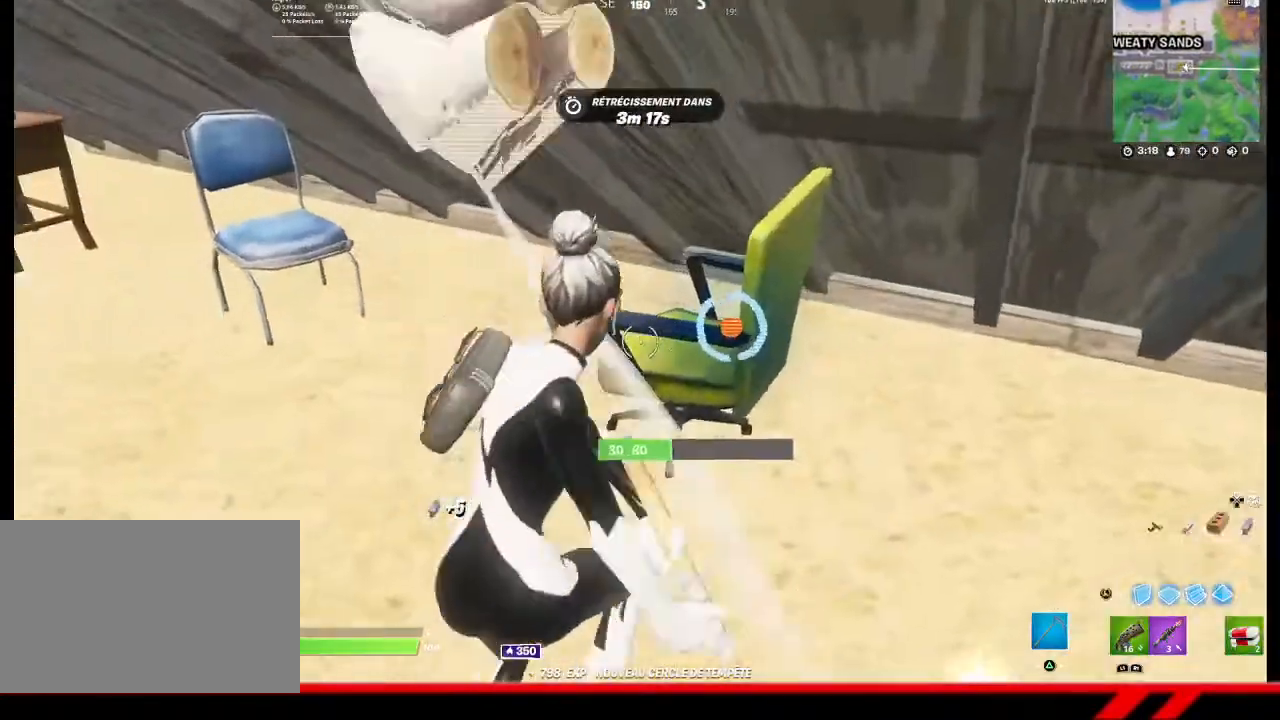
{"buttons": ["R2"], "left_stick": "up-left", "right_stick": "center", "events": []}
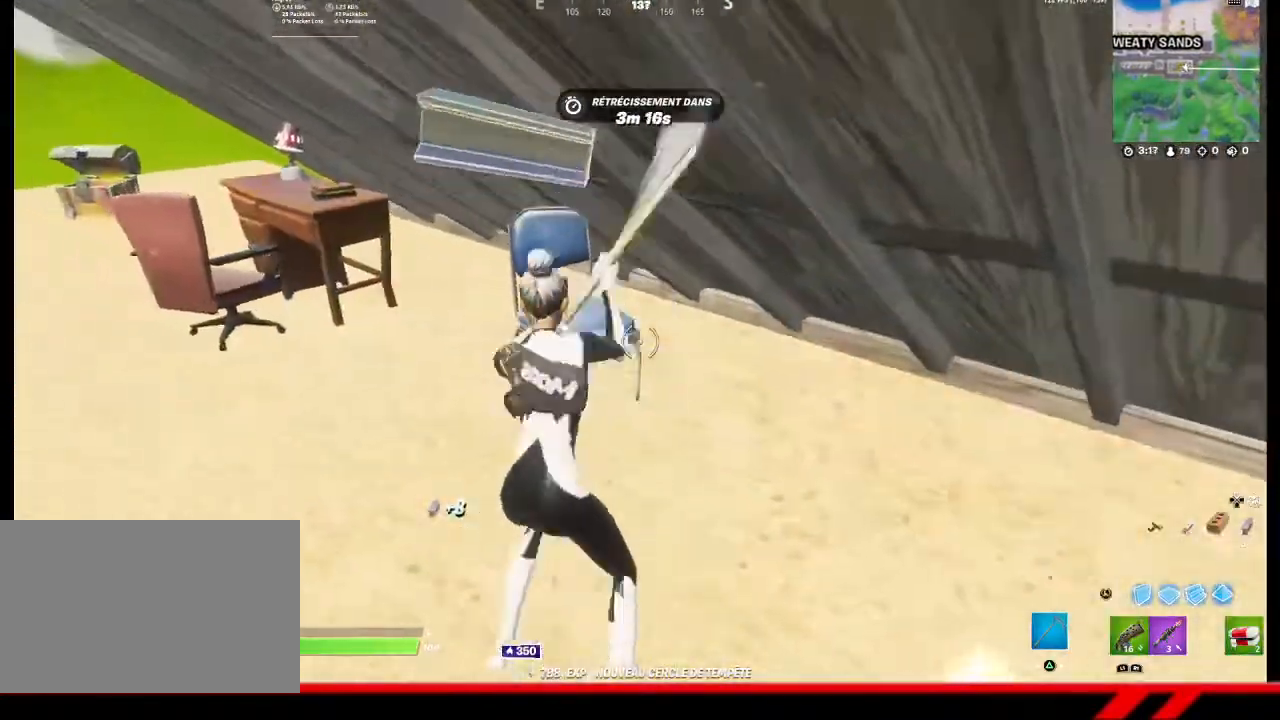
{"buttons": ["R2"], "left_stick": "up-left", "right_stick": "center", "events": []}
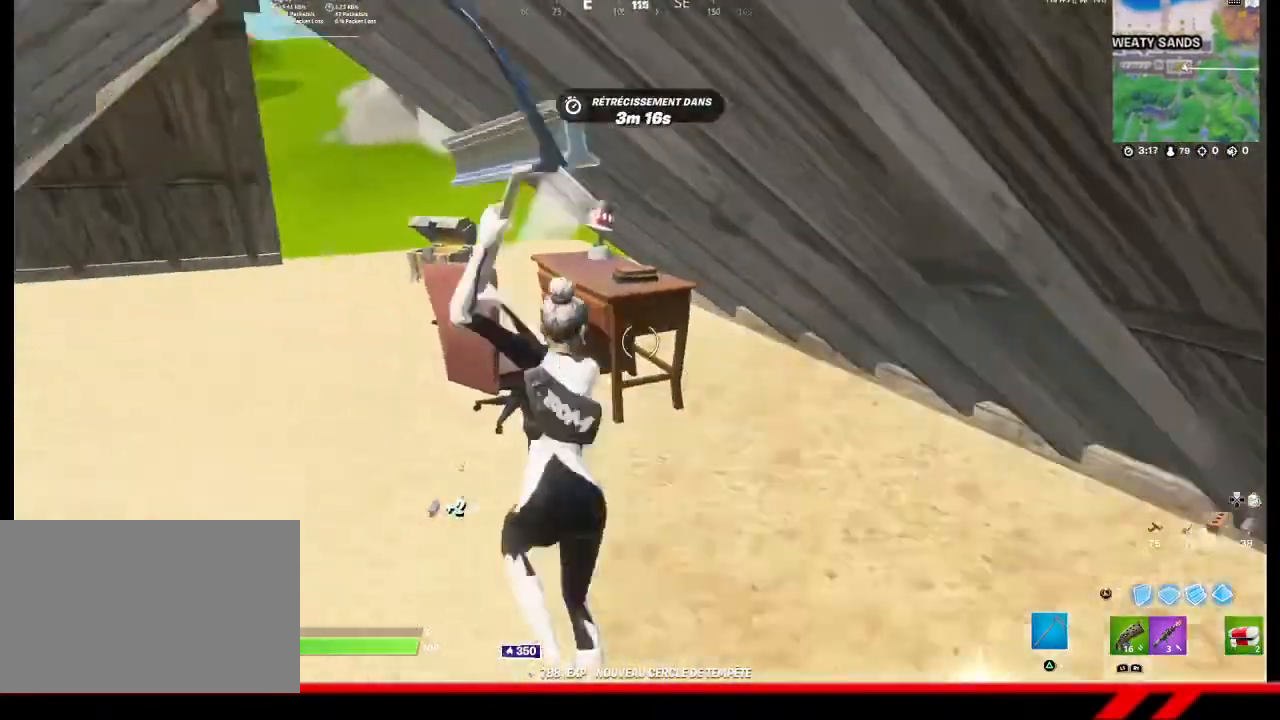
{"buttons": ["R2"], "left_stick": "down-left", "right_stick": "left", "events": [[200, "left_stick", "up-right"], [367, "left_stick", "right"], [433, "right_stick", "left"], [500, "left_stick", "down-left"]]}
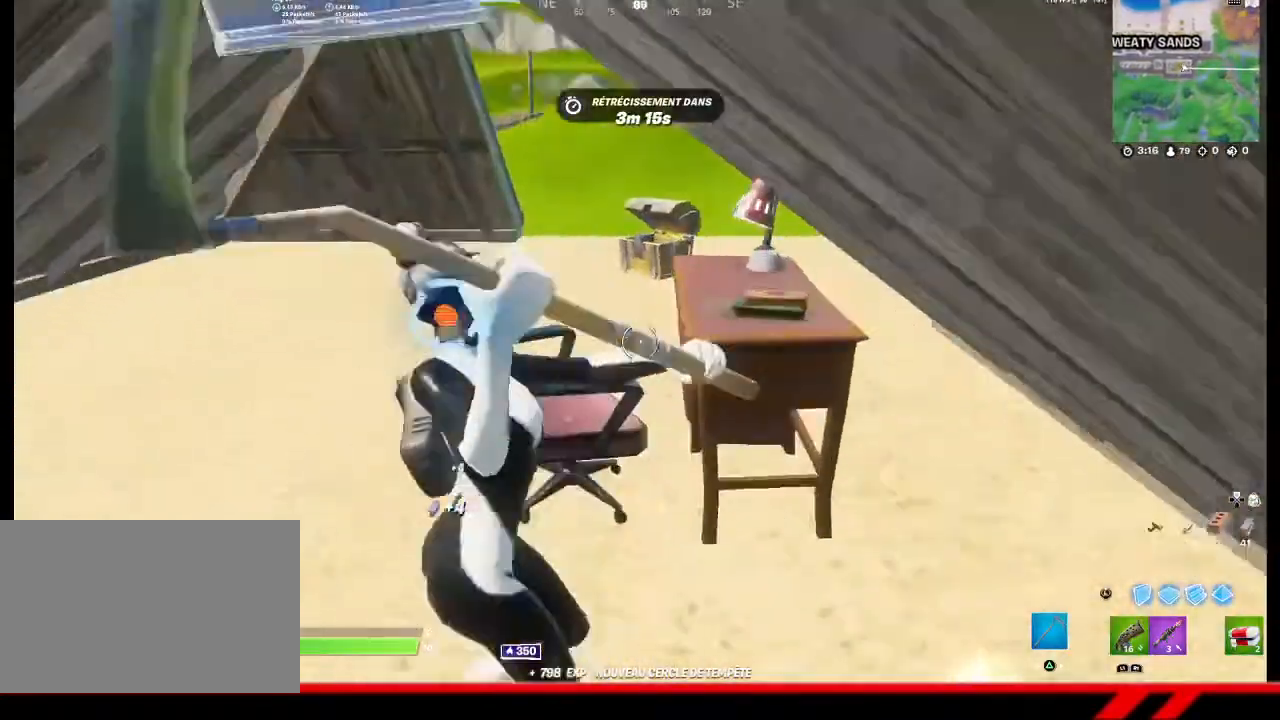
{"buttons": ["R2"], "left_stick": "up", "right_stick": "center", "events": [[33, "right_stick", "center"], [100, "left_stick", "left"], [300, "left_stick", "up-left"], [400, "left_stick", "up"]]}
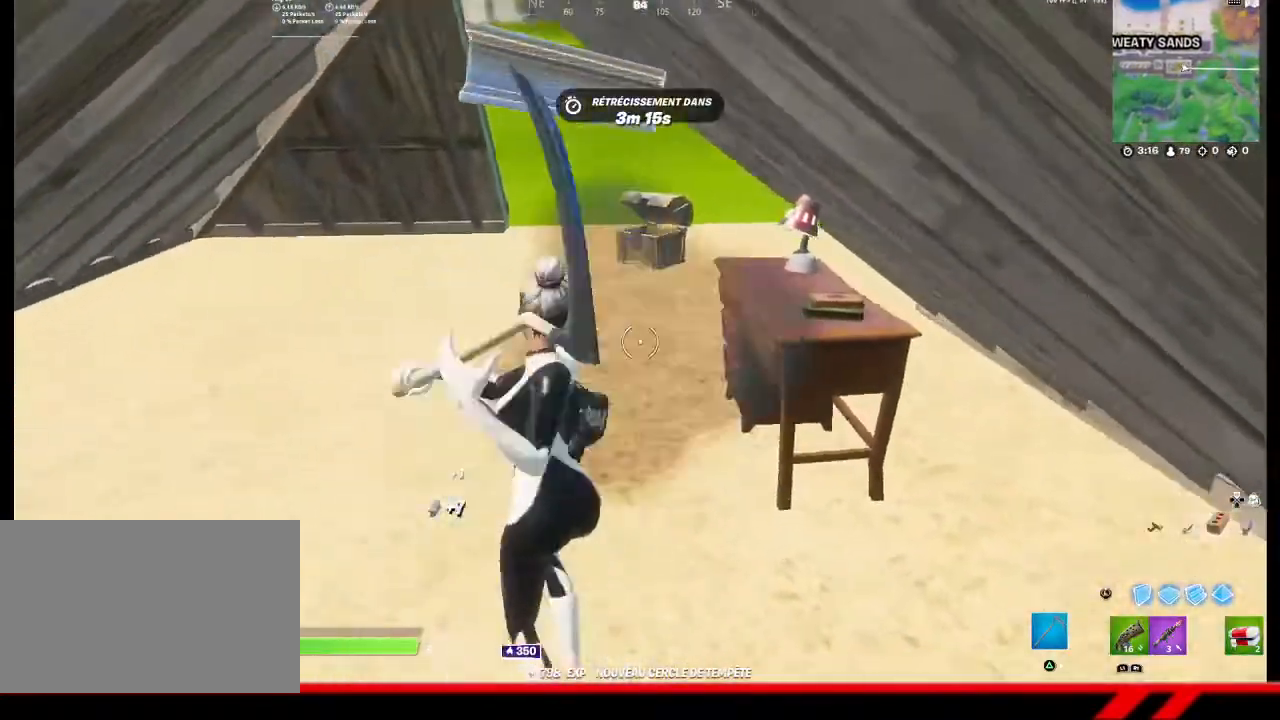
{"buttons": [], "left_stick": "down", "right_stick": "right", "events": [[33, "left_stick", "up-right"], [267, "left_stick", "down"], [467, "R2", "up"], [500, "right_stick", "right"]]}
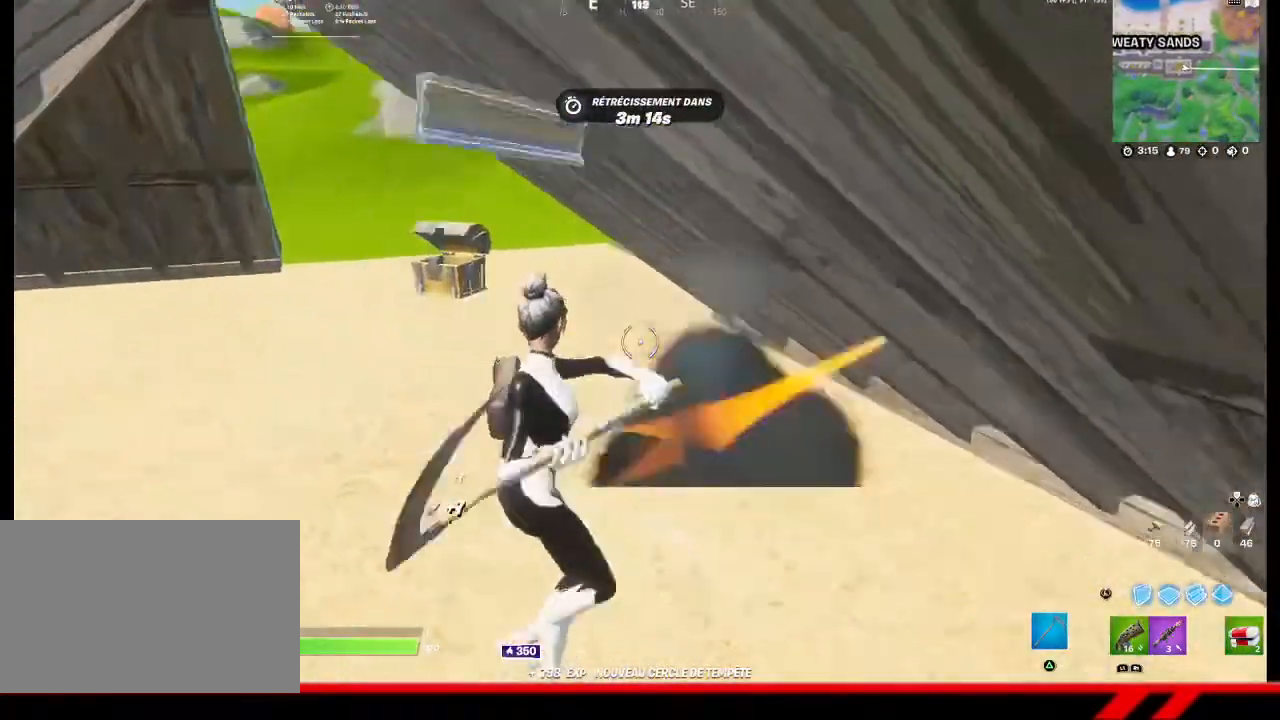
{"buttons": [], "left_stick": "up-right", "right_stick": "center", "events": [[33, "left_stick", "down-right"], [167, "left_stick", "up-right"], [200, "R1", "down"], [333, "R1", "up"], [467, "right_stick", "center"]]}
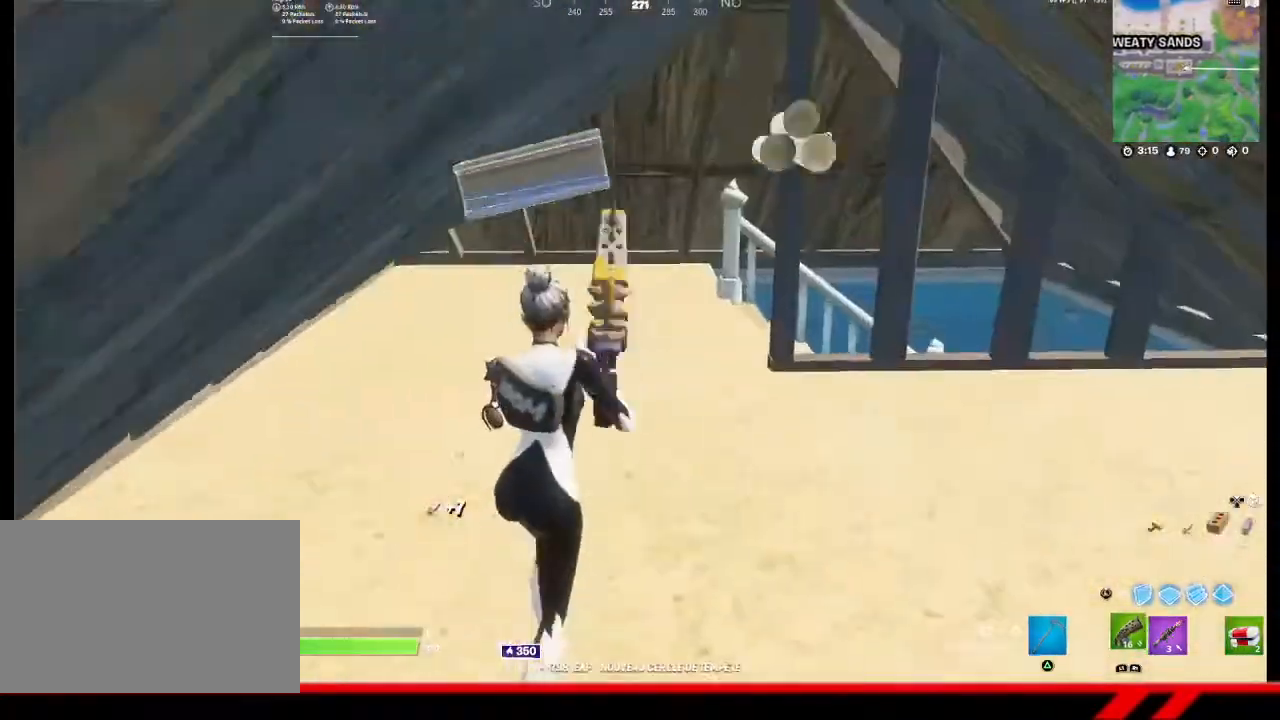
{"buttons": [], "left_stick": "up", "right_stick": "center", "events": [[267, "left_stick", "up"]]}